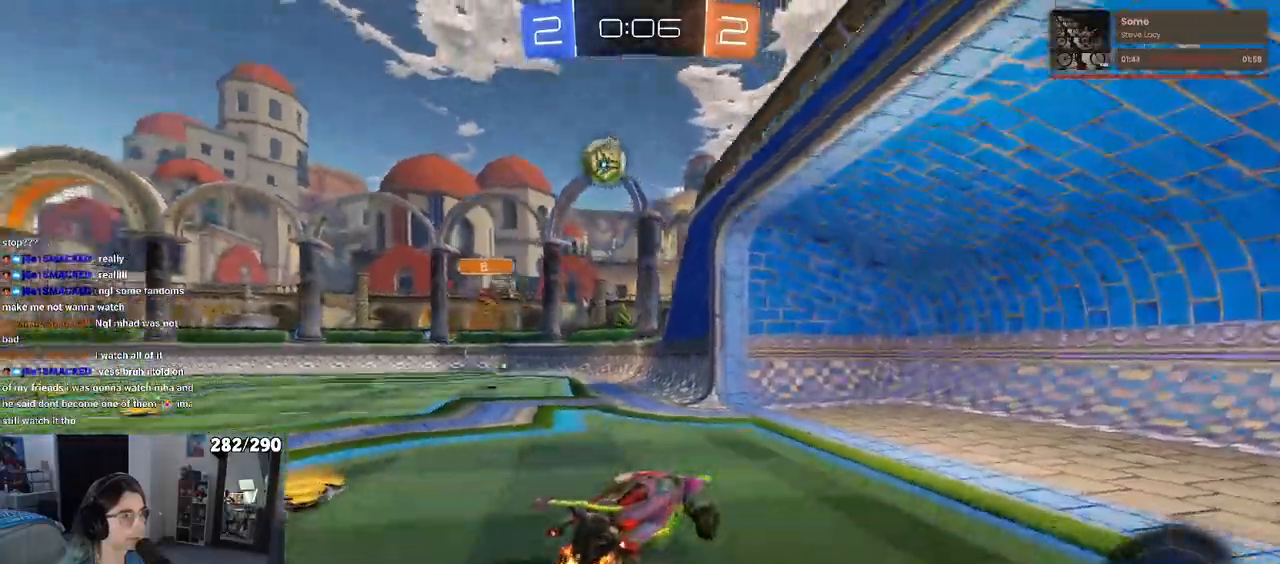
Gameplay with a controller (PlayStation layout); each line is a JSON object with the inputs held at the frame after it. "events" lists button and stick changes between this image and that frame as [ms after this image, input, new state], when the widget could be followed in between.
{"buttons": ["R2"], "left_stick": "center", "right_stick": "center", "events": [[117, "left_stick", "left"], [400, "left_stick", "center"]]}
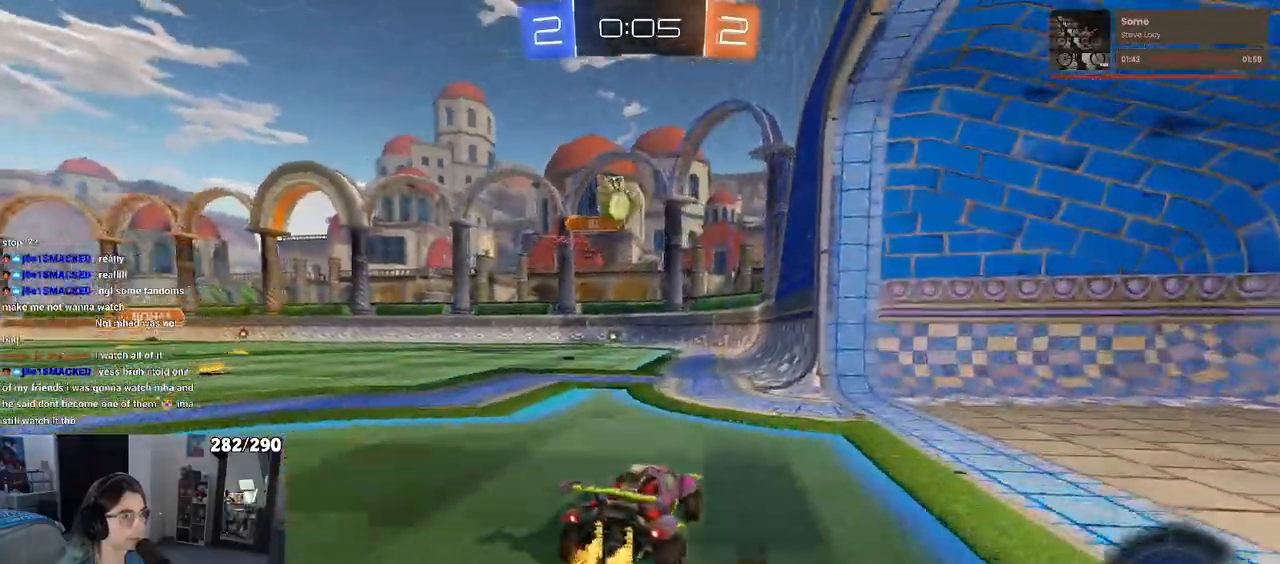
{"buttons": ["R1", "R2"], "left_stick": "center", "right_stick": "center", "events": [[17, "left_stick", "left"], [50, "R1", "down"], [200, "left_stick", "center"]]}
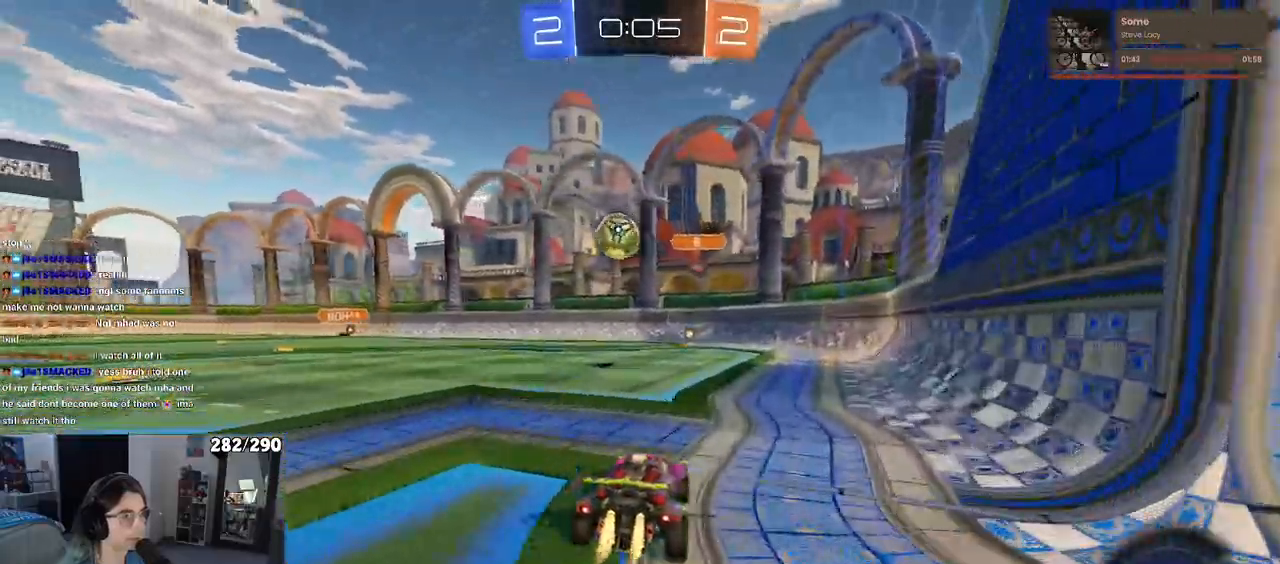
{"buttons": ["CROSS", "R1", "R2"], "left_stick": "down", "right_stick": "center", "events": [[33, "left_stick", "left"], [217, "left_stick", "center"], [300, "left_stick", "left"], [483, "left_stick", "down"], [500, "CROSS", "down"]]}
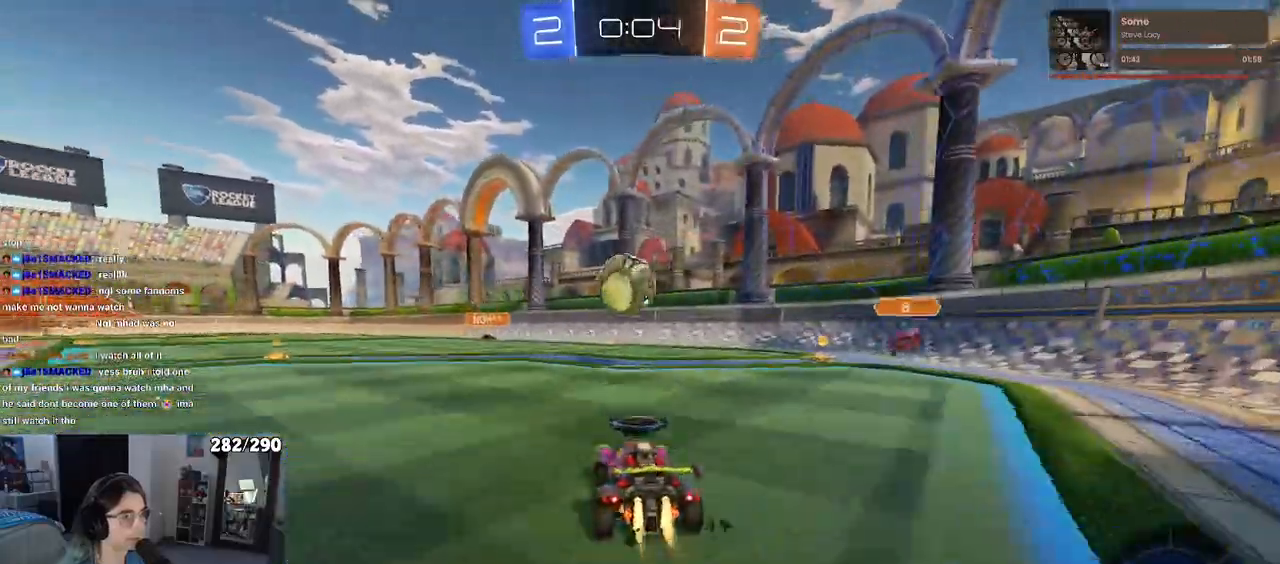
{"buttons": ["CROSS", "R2"], "left_stick": "up-left", "right_stick": "center", "events": [[67, "left_stick", "down-right"], [83, "R1", "up"], [100, "CROSS", "up"], [150, "R2", "up"], [167, "left_stick", "center"], [283, "R1", "down"], [450, "R1", "up"], [467, "left_stick", "up-left"], [483, "R2", "down"], [500, "CROSS", "down"]]}
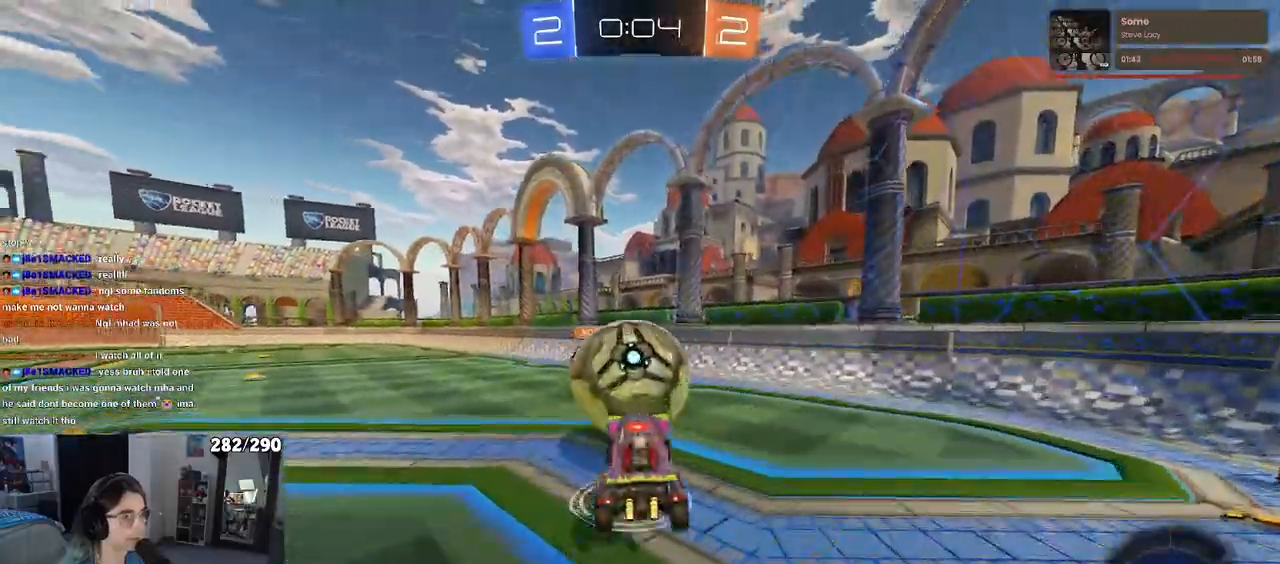
{"buttons": ["SQUARE", "R2"], "left_stick": "down-left", "right_stick": "center", "events": [[100, "CROSS", "up"], [133, "left_stick", "down"], [450, "SQUARE", "down"], [500, "left_stick", "down-left"]]}
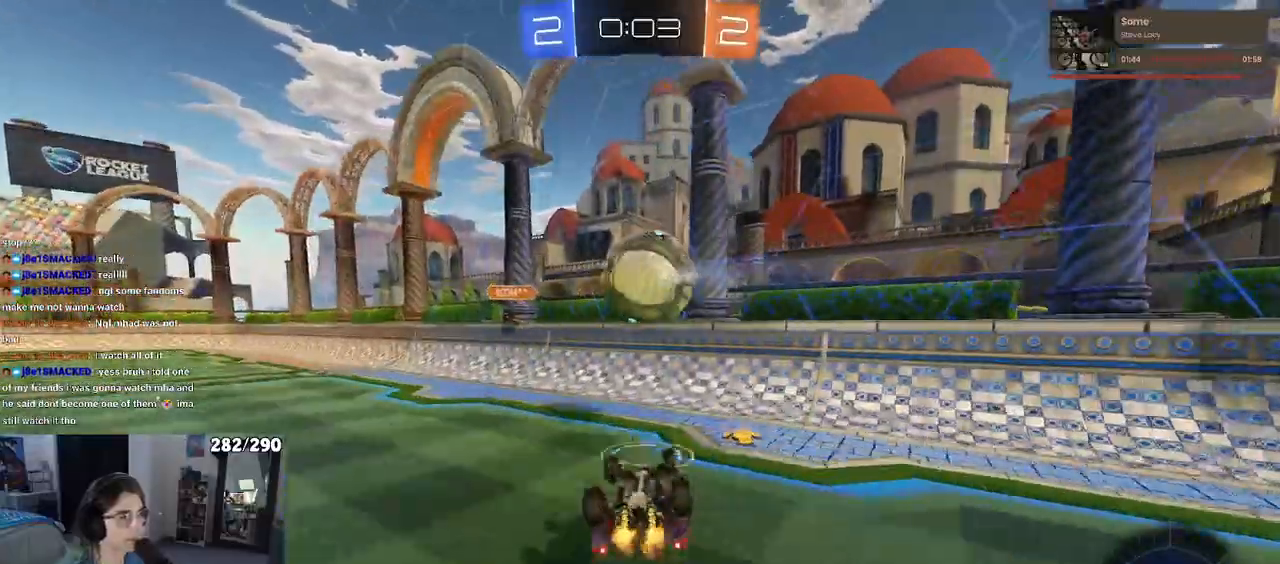
{"buttons": ["R2"], "left_stick": "center", "right_stick": "center", "events": [[233, "left_stick", "left"], [383, "SQUARE", "up"], [433, "left_stick", "center"]]}
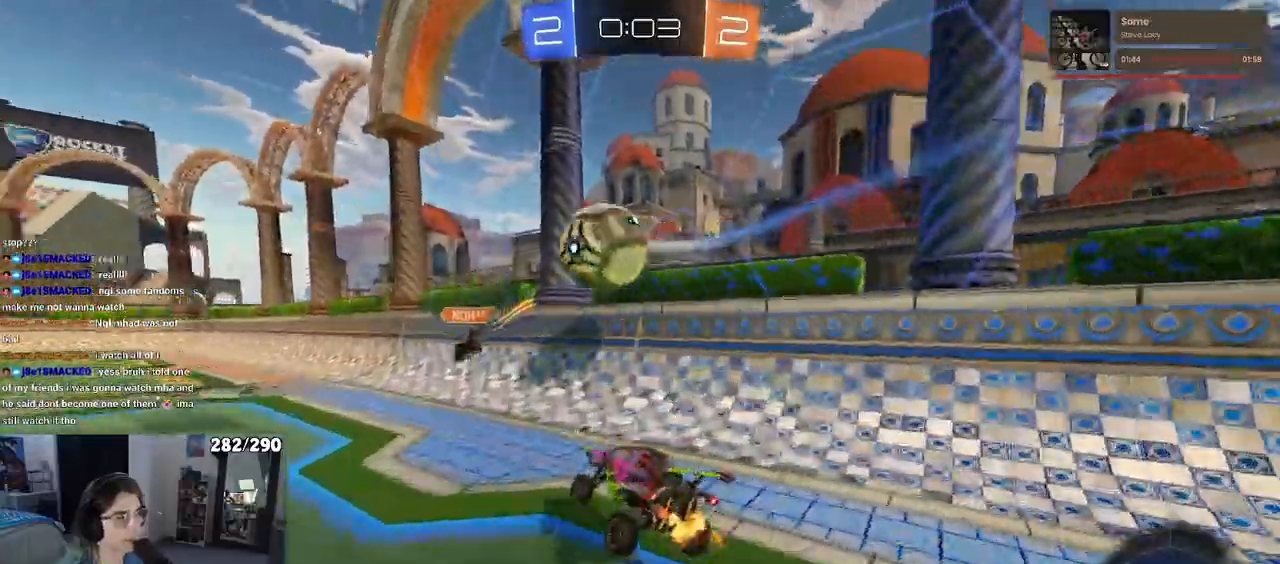
{"buttons": ["R1", "R2"], "left_stick": "left", "right_stick": "center", "events": [[17, "TRIANGLE", "down"], [67, "left_stick", "left"], [117, "TRIANGLE", "up"], [233, "R1", "down"]]}
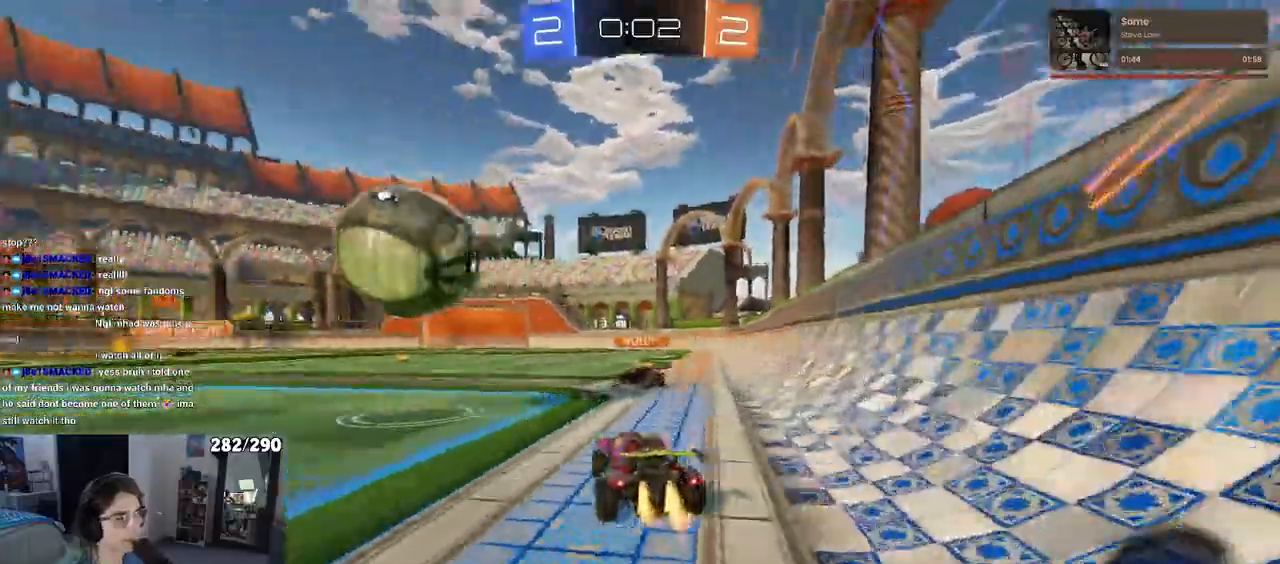
{"buttons": ["CROSS", "R2"], "left_stick": "down", "right_stick": "center", "events": [[400, "R1", "up"], [450, "left_stick", "down"], [483, "CROSS", "down"]]}
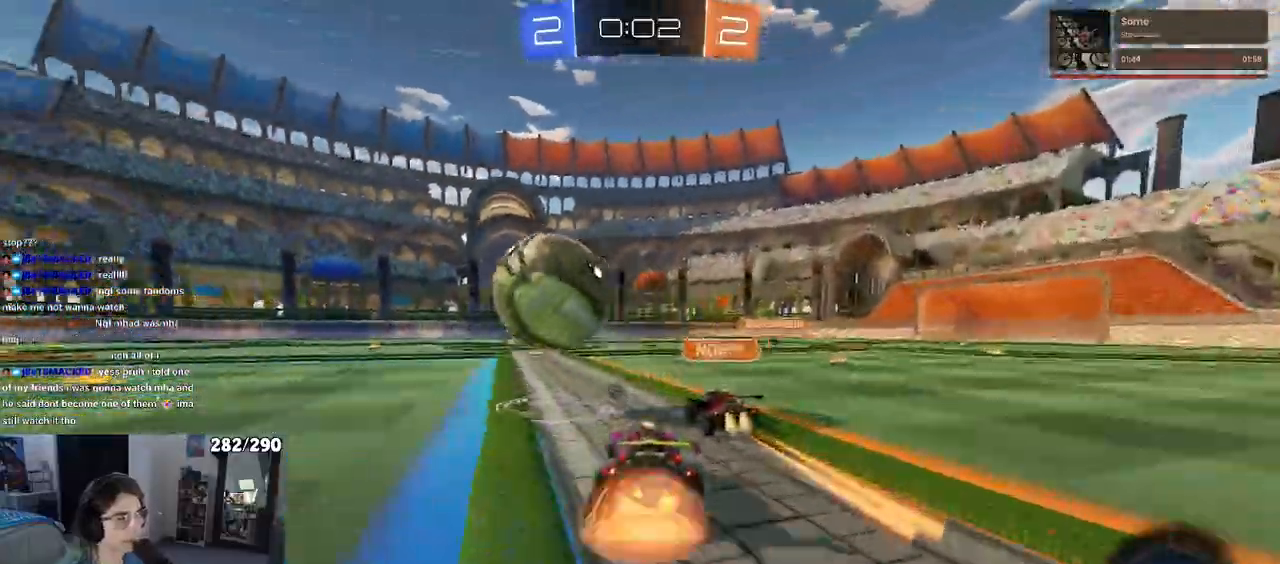
{"buttons": ["SQUARE", "R2"], "left_stick": "down-left", "right_stick": "center", "events": [[67, "left_stick", "up-left"], [117, "CROSS", "up"], [217, "CROSS", "down"], [283, "left_stick", "down-left"], [350, "SQUARE", "down"], [367, "CROSS", "up"]]}
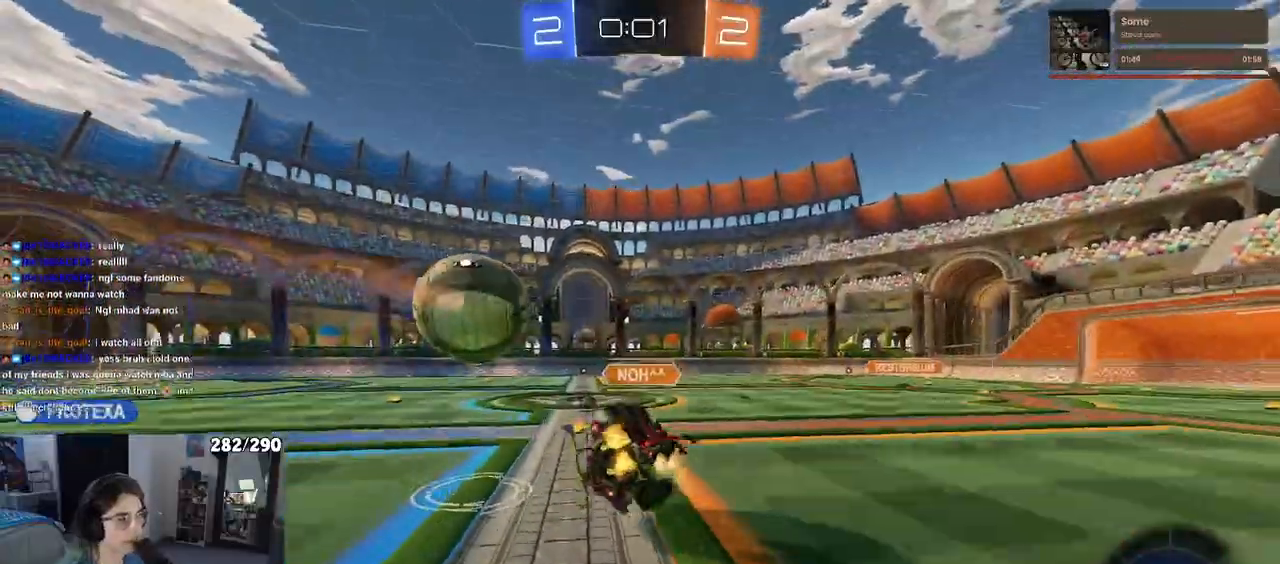
{"buttons": ["SQUARE", "R2"], "left_stick": "down-left", "right_stick": "center", "events": []}
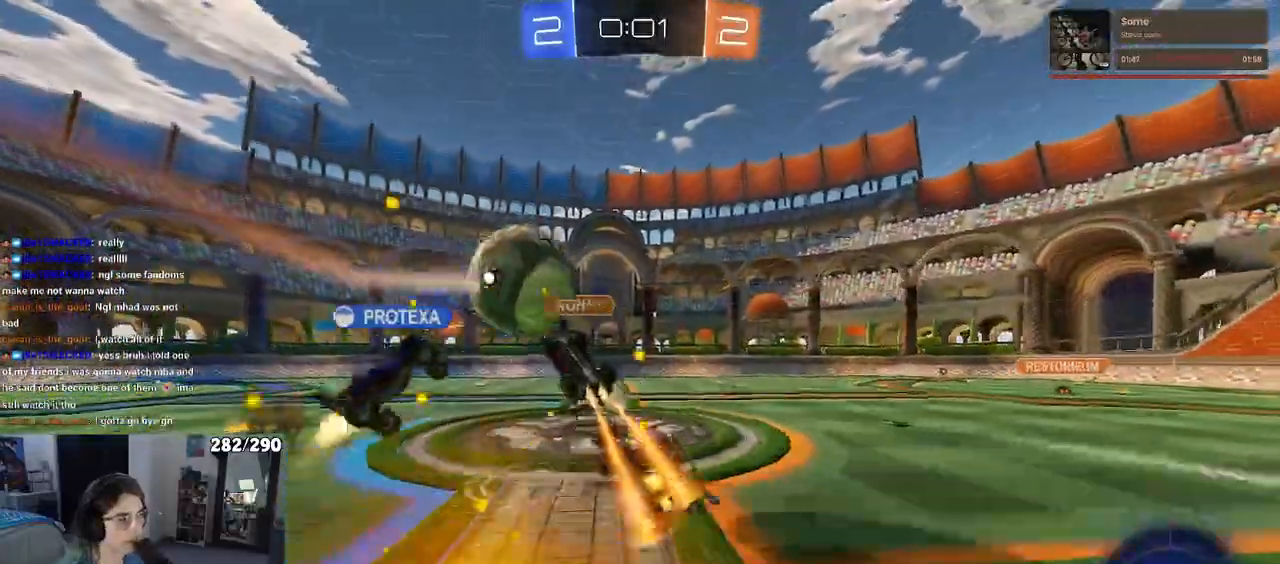
{"buttons": ["R2"], "left_stick": "left", "right_stick": "center", "events": [[67, "SQUARE", "up"], [133, "left_stick", "center"], [383, "left_stick", "left"]]}
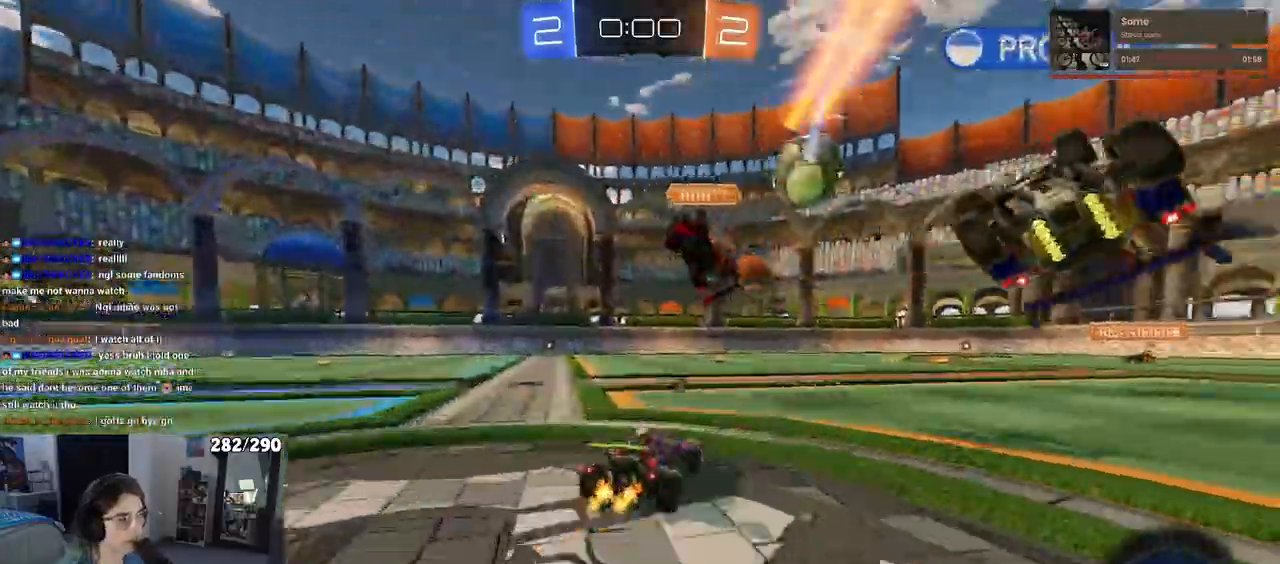
{"buttons": ["TRIANGLE", "R1", "R2"], "left_stick": "center", "right_stick": "center", "events": [[67, "left_stick", "center"], [150, "left_stick", "left"], [317, "R1", "down"], [350, "TRIANGLE", "down"], [467, "left_stick", "center"]]}
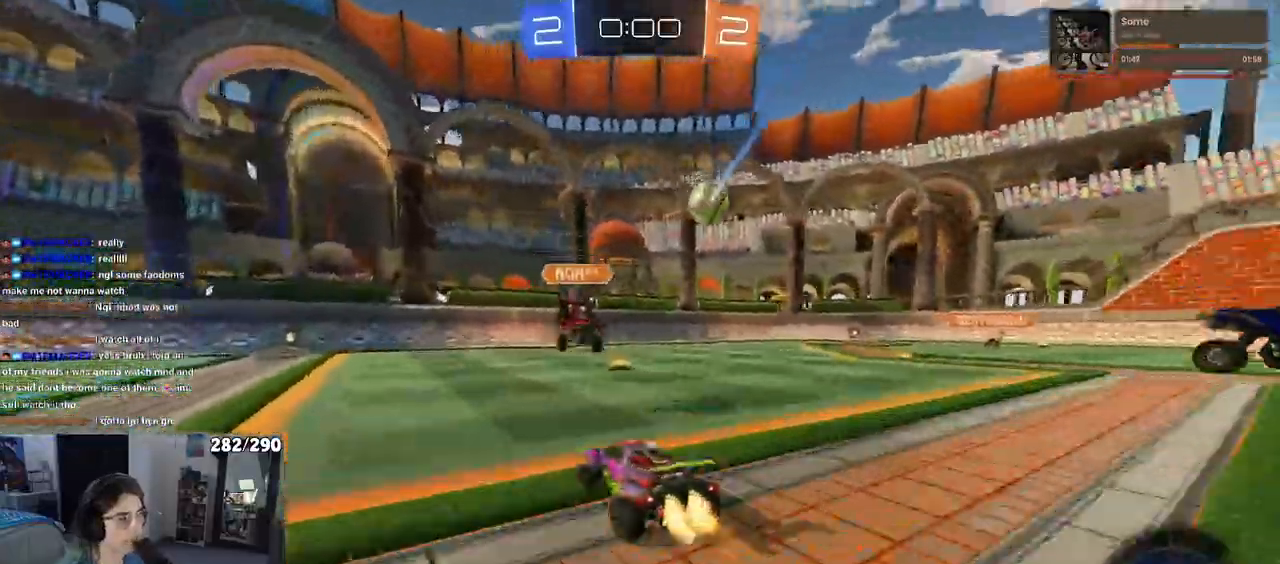
{"buttons": ["R2"], "left_stick": "center", "right_stick": "center", "events": [[17, "TRIANGLE", "up"], [100, "left_stick", "left"], [250, "R1", "up"], [267, "left_stick", "center"]]}
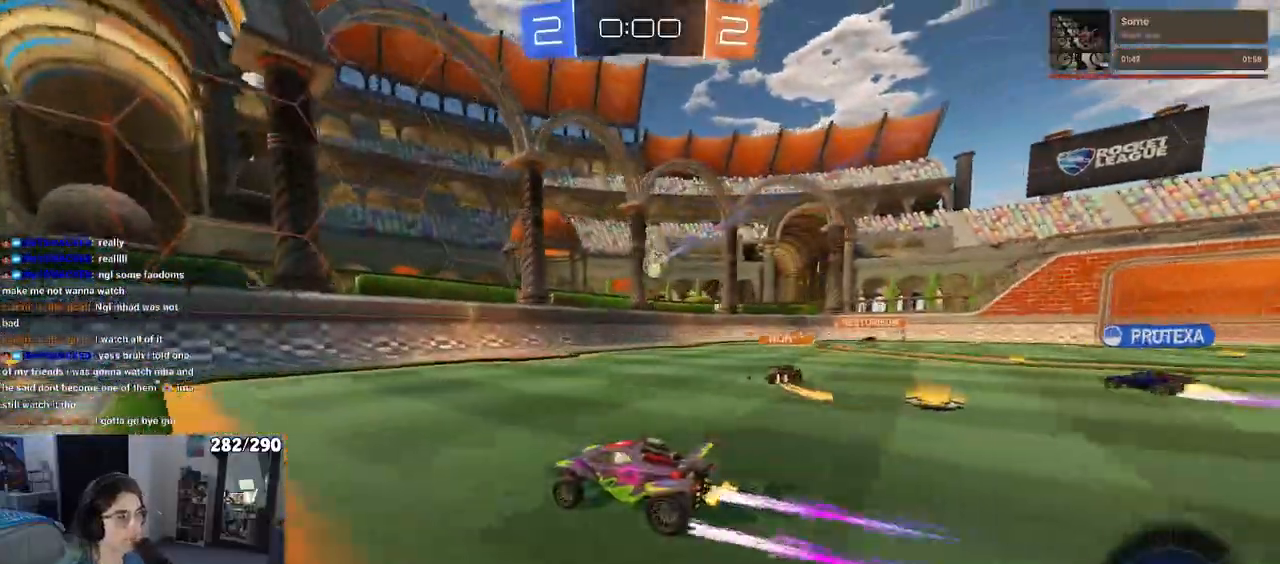
{"buttons": ["SQUARE", "R2"], "left_stick": "left", "right_stick": "center", "events": [[17, "left_stick", "left"], [117, "left_stick", "center"], [200, "left_stick", "right"], [300, "left_stick", "center"], [350, "left_stick", "left"], [417, "SQUARE", "down"]]}
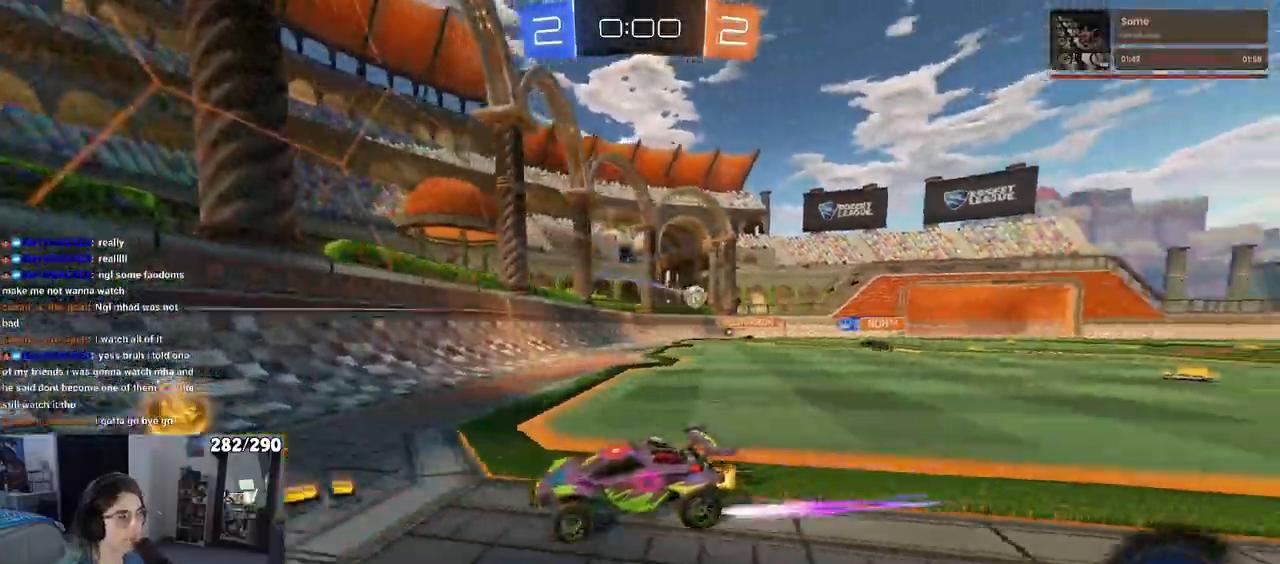
{"buttons": ["R2"], "left_stick": "left", "right_stick": "center", "events": [[33, "SQUARE", "up"]]}
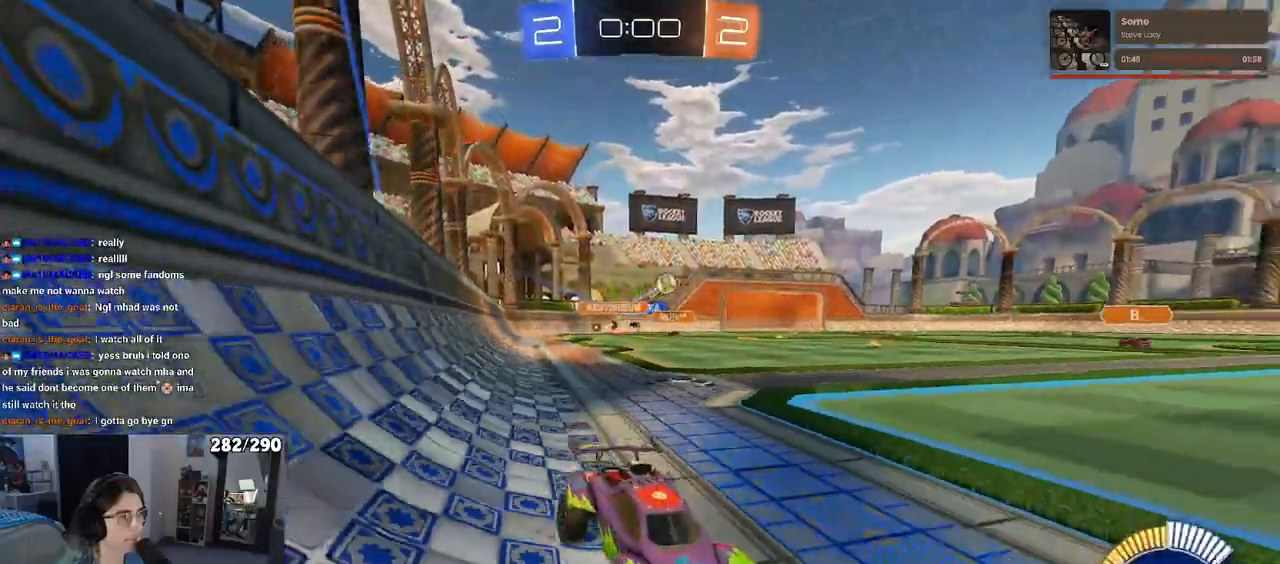
{"buttons": ["R1", "R2"], "left_stick": "center", "right_stick": "center", "events": [[133, "left_stick", "center"], [200, "R1", "down"], [217, "left_stick", "left"], [433, "left_stick", "center"]]}
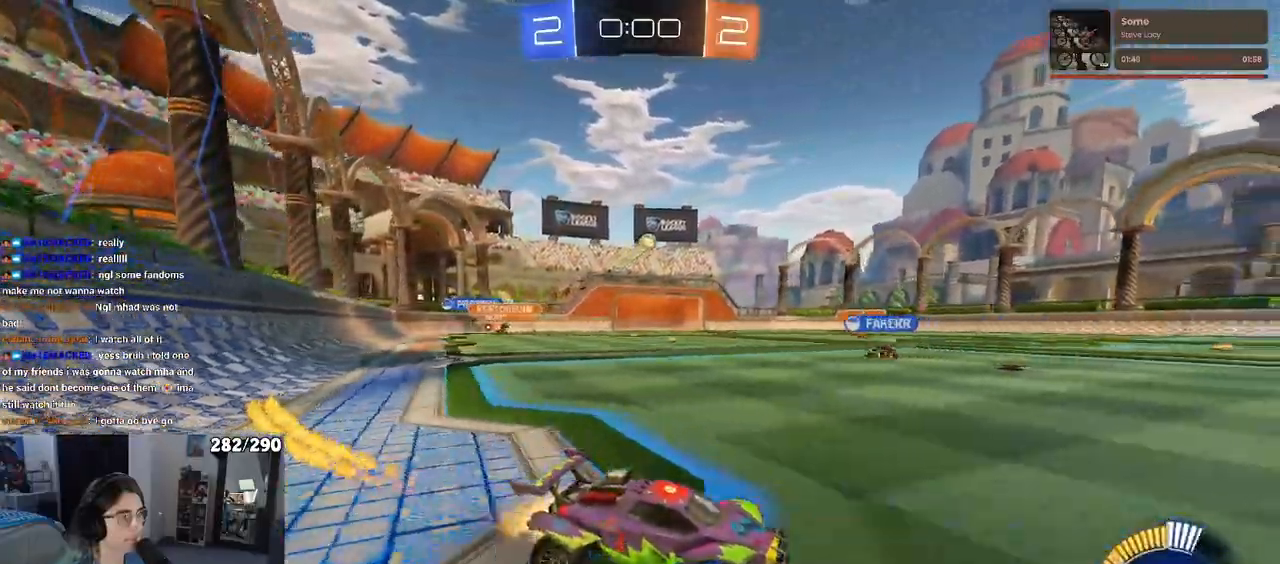
{"buttons": ["R2"], "left_stick": "center", "right_stick": "center", "events": [[83, "R1", "up"]]}
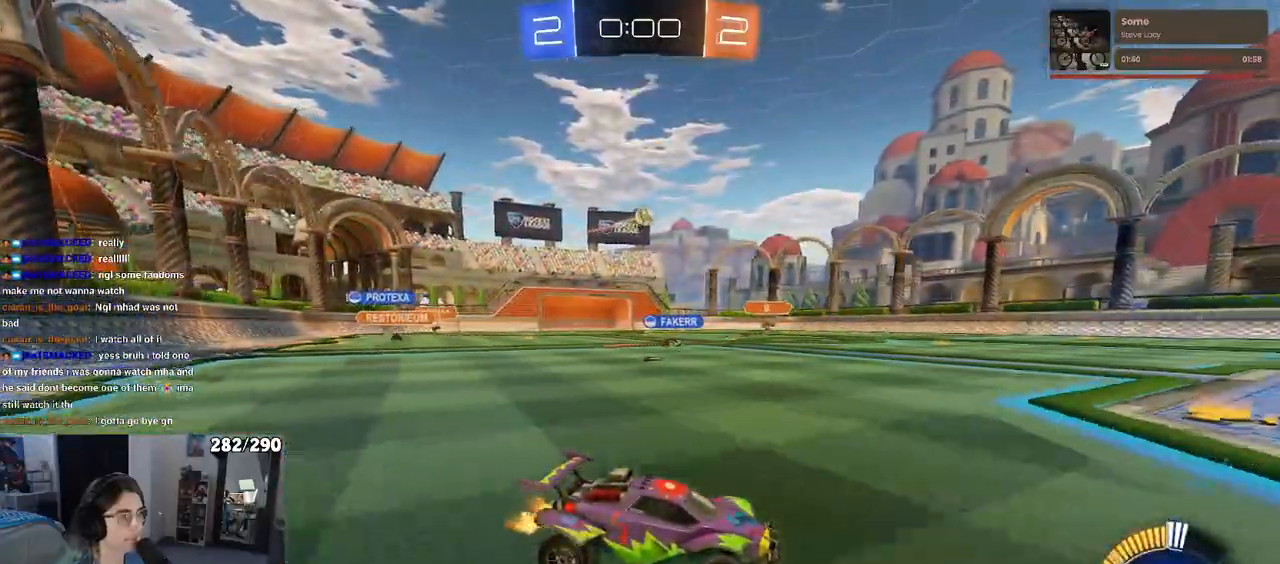
{"buttons": ["R2"], "left_stick": "center", "right_stick": "center", "events": []}
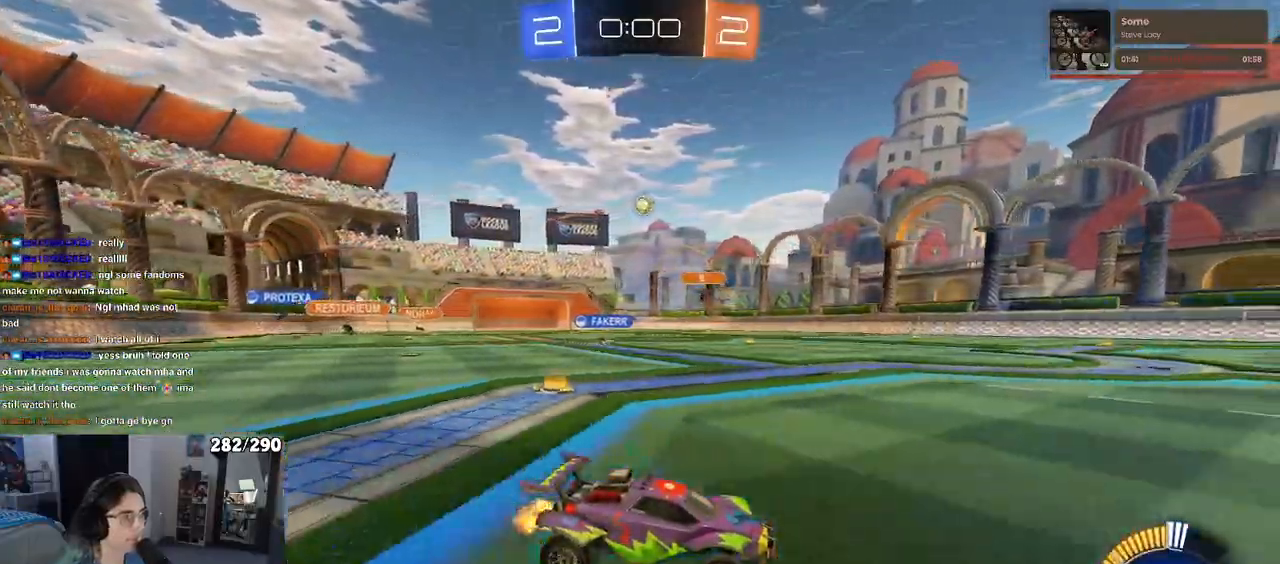
{"buttons": ["R2"], "left_stick": "center", "right_stick": "center", "events": []}
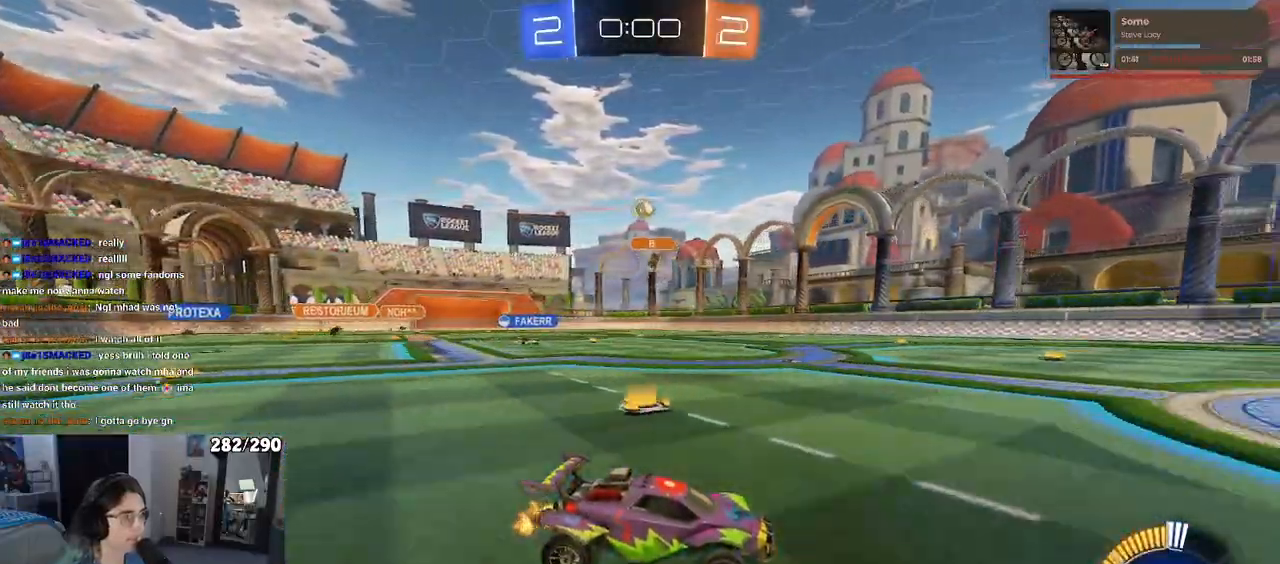
{"buttons": ["R2"], "left_stick": "center", "right_stick": "center", "events": [[17, "left_stick", "left"], [217, "left_stick", "center"]]}
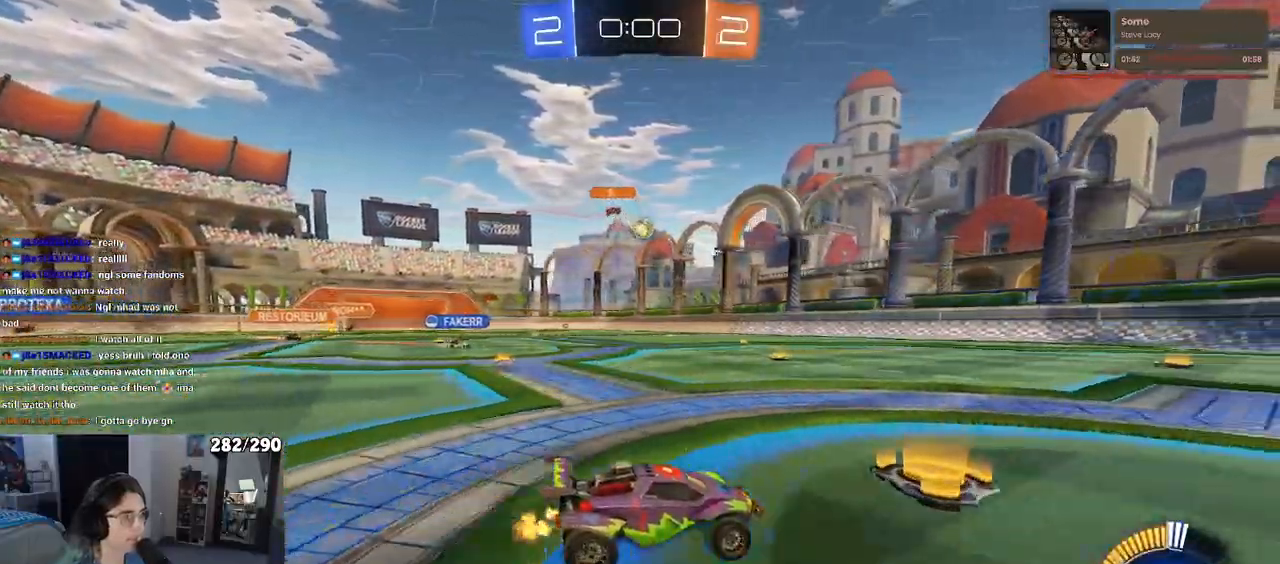
{"buttons": [], "left_stick": "center", "right_stick": "center", "events": [[183, "left_stick", "left"], [250, "R2", "up"], [367, "left_stick", "center"]]}
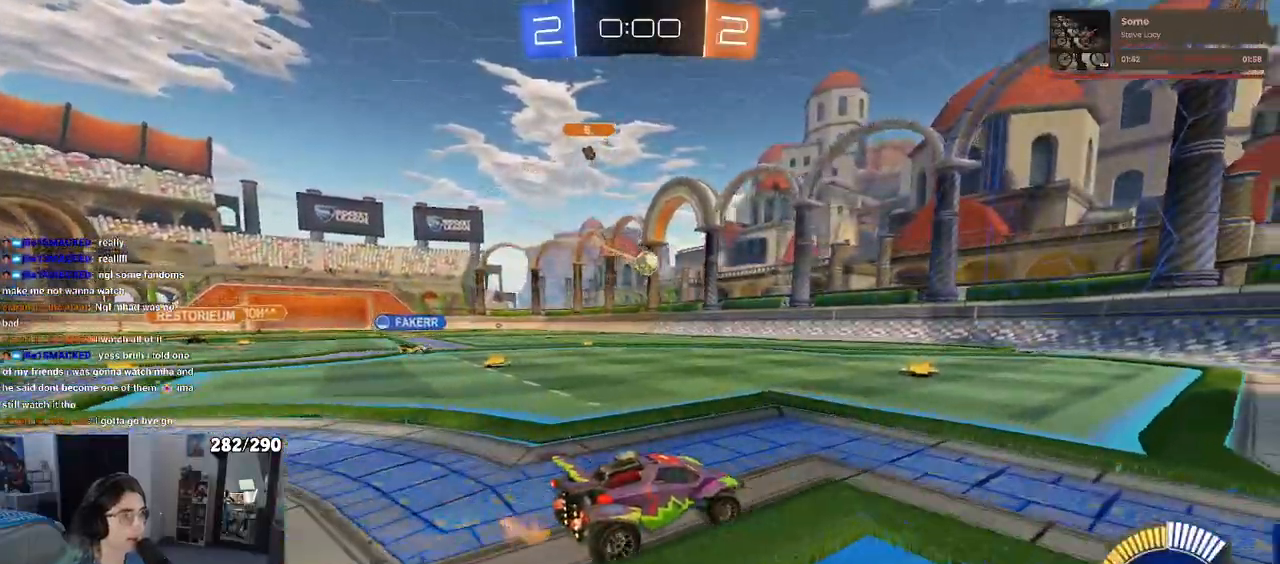
{"buttons": [], "left_stick": "center", "right_stick": "center", "events": []}
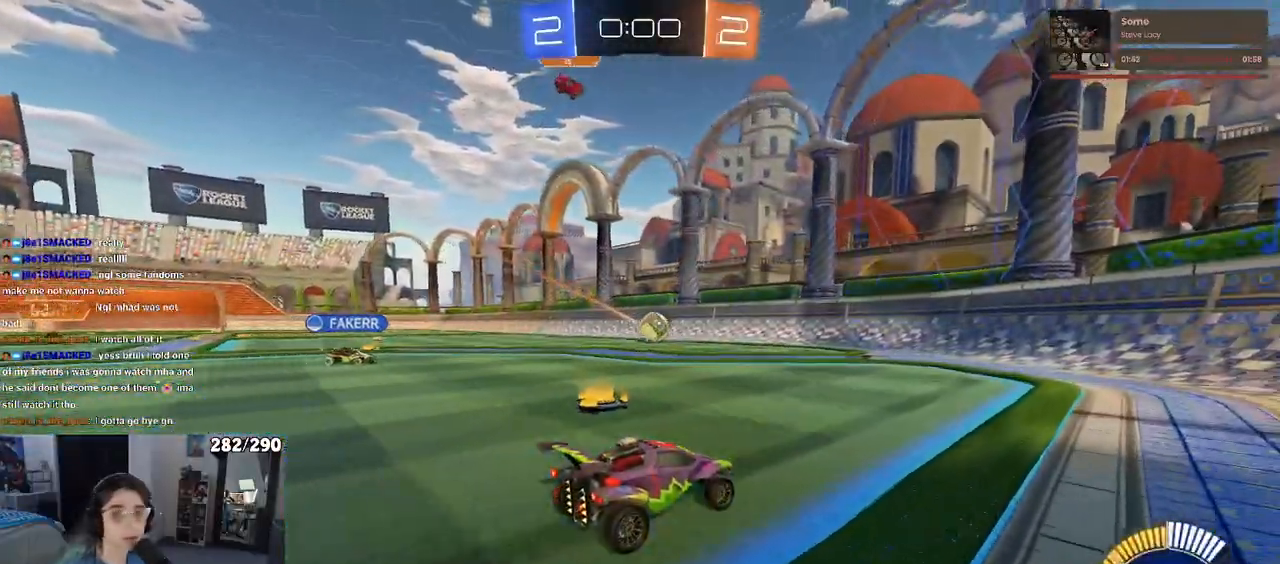
{"buttons": [], "left_stick": "center", "right_stick": "center", "events": []}
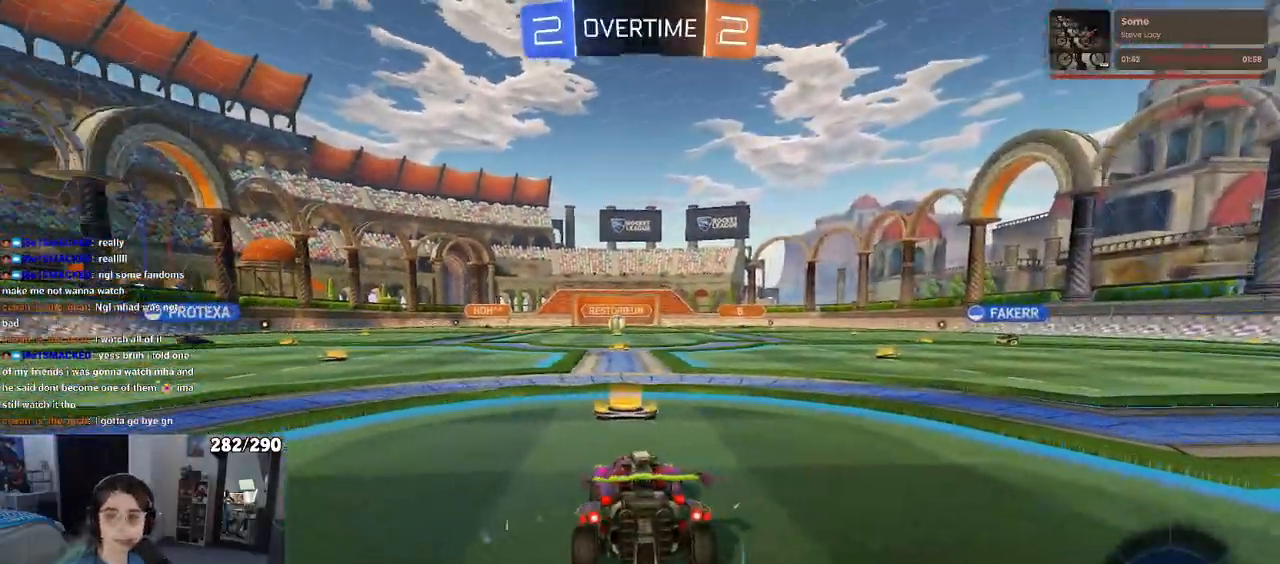
{"buttons": [], "left_stick": "center", "right_stick": "center", "events": []}
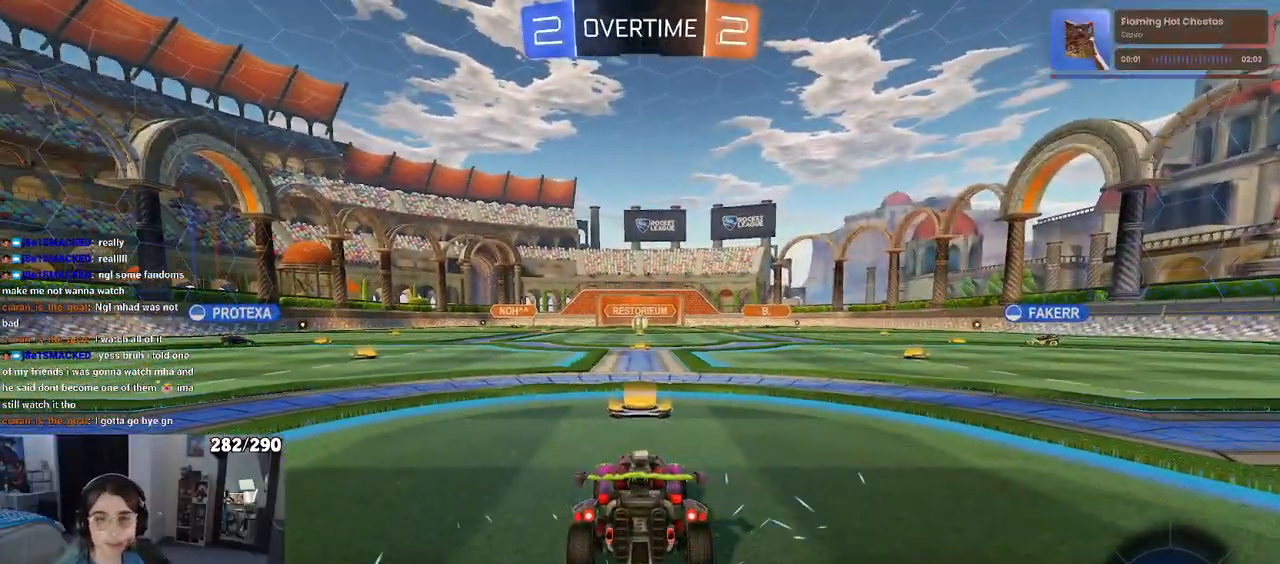
{"buttons": [], "left_stick": "center", "right_stick": "center", "events": []}
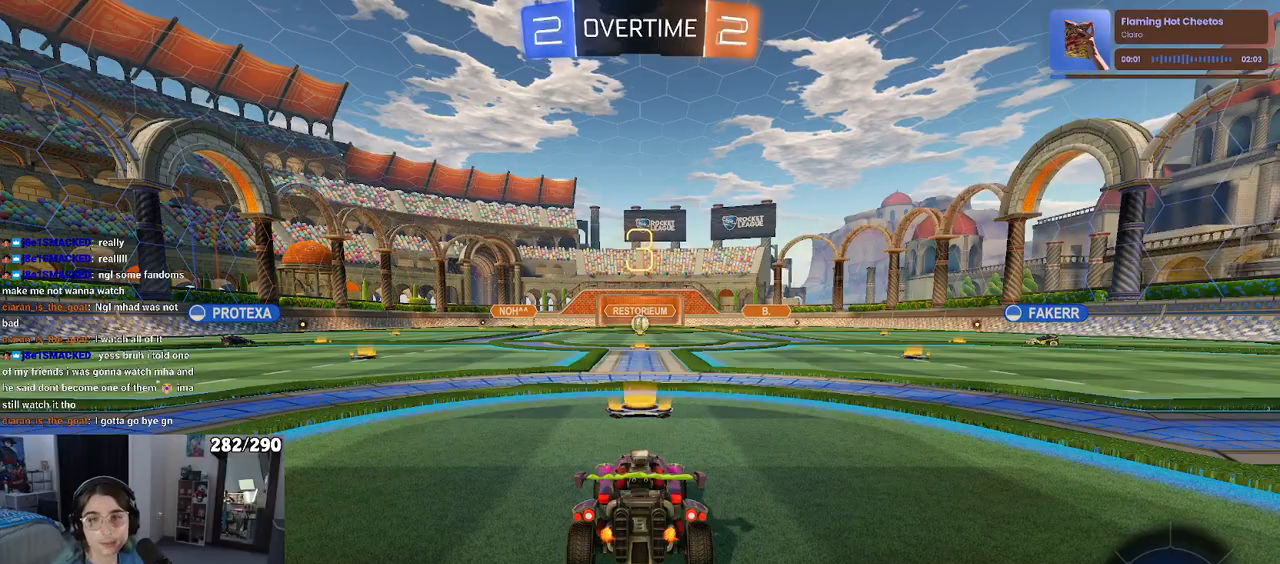
{"buttons": [], "left_stick": "center", "right_stick": "center", "events": []}